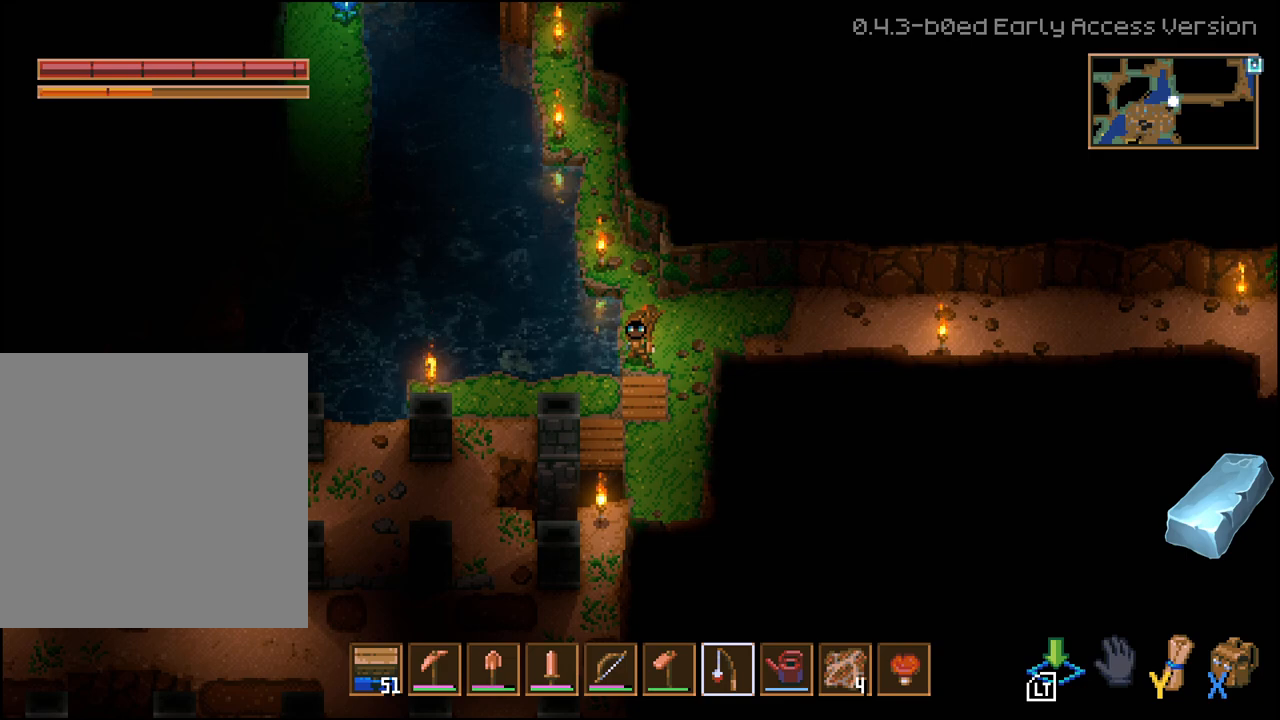
Gameplay with a controller (Xbox layout); each line is a JSON object with the inputs held at the frame after it. "events" lists button and stick changes between this image and that frame as [ms after this image, input, new state], when the widget could be followed in between.
{"buttons": ["L2"], "left_stick": "center", "right_stick": "center", "events": [[117, "L2", "down"]]}
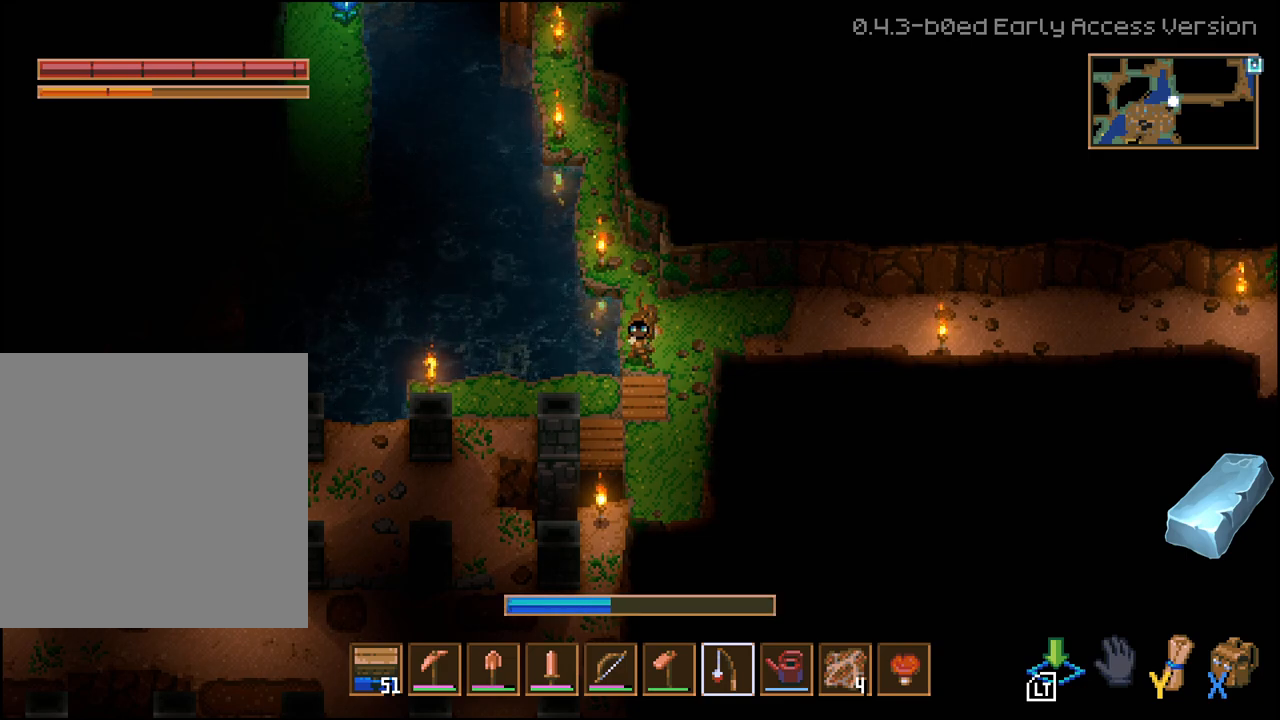
{"buttons": ["L2"], "left_stick": "center", "right_stick": "center", "events": []}
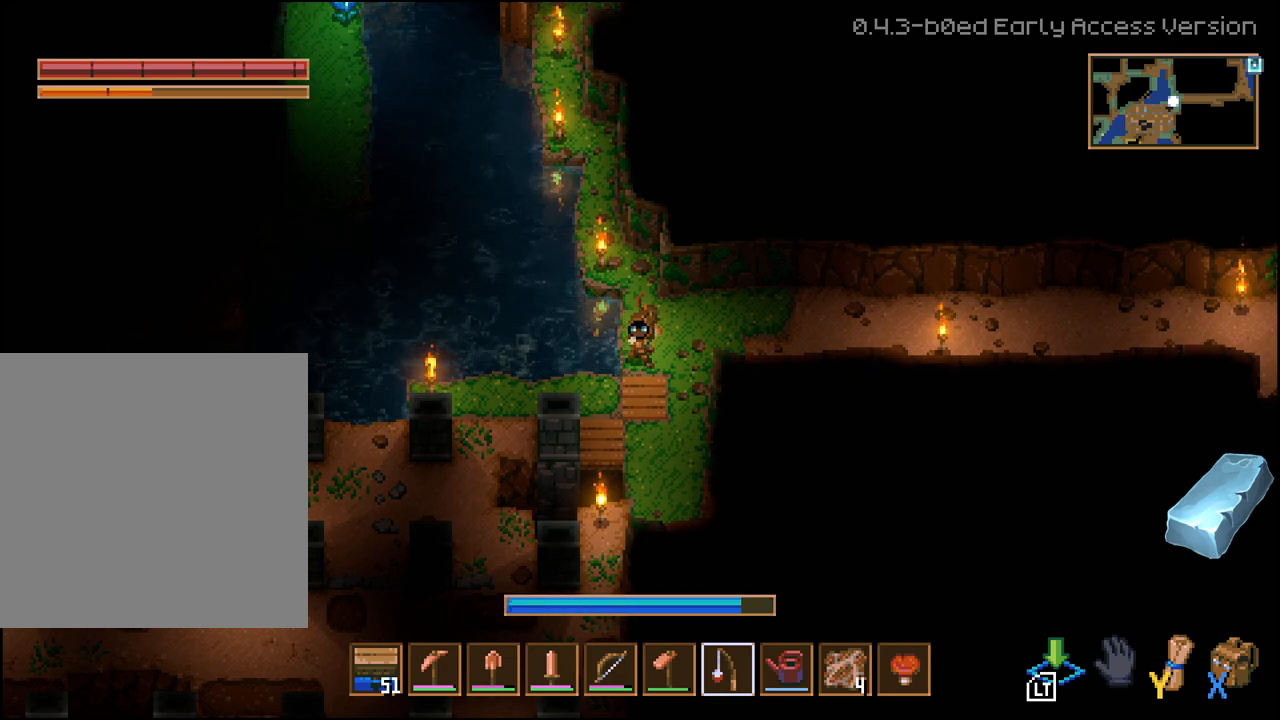
{"buttons": [], "left_stick": "center", "right_stick": "center", "events": [[233, "L2", "up"]]}
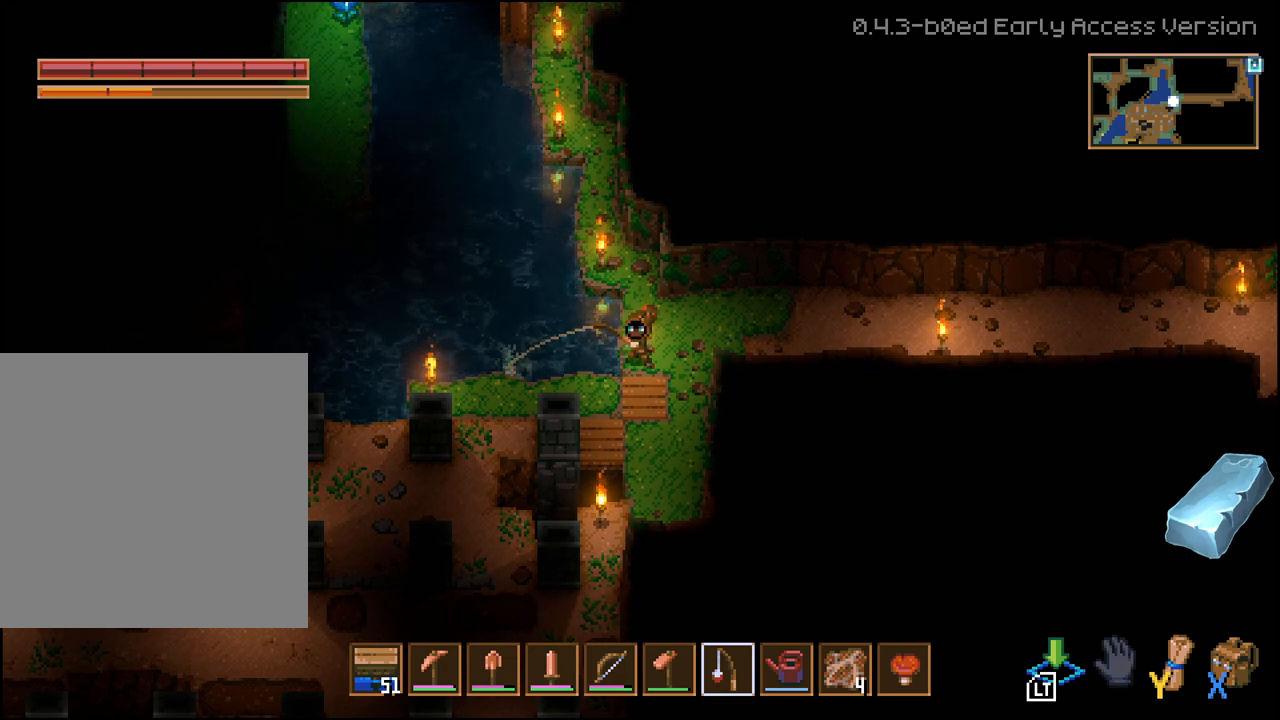
{"buttons": [], "left_stick": "center", "right_stick": "center", "events": []}
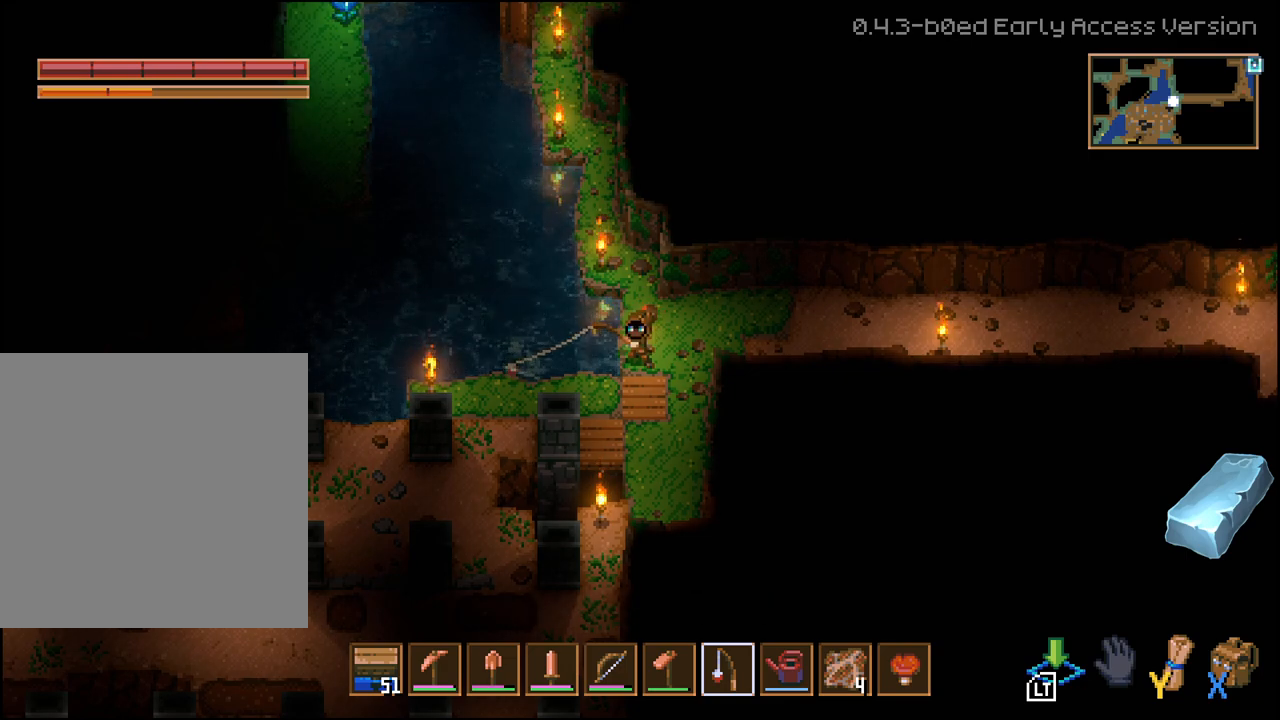
{"buttons": [], "left_stick": "center", "right_stick": "center", "events": []}
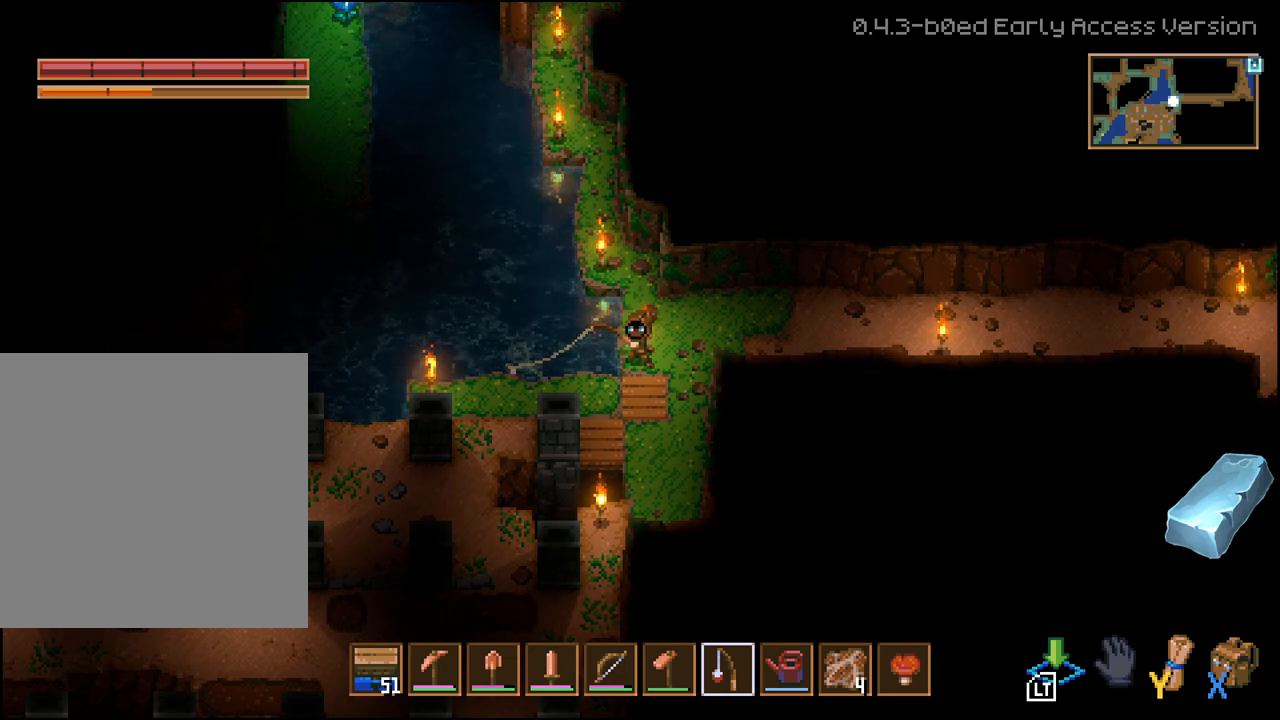
{"buttons": [], "left_stick": "center", "right_stick": "center", "events": []}
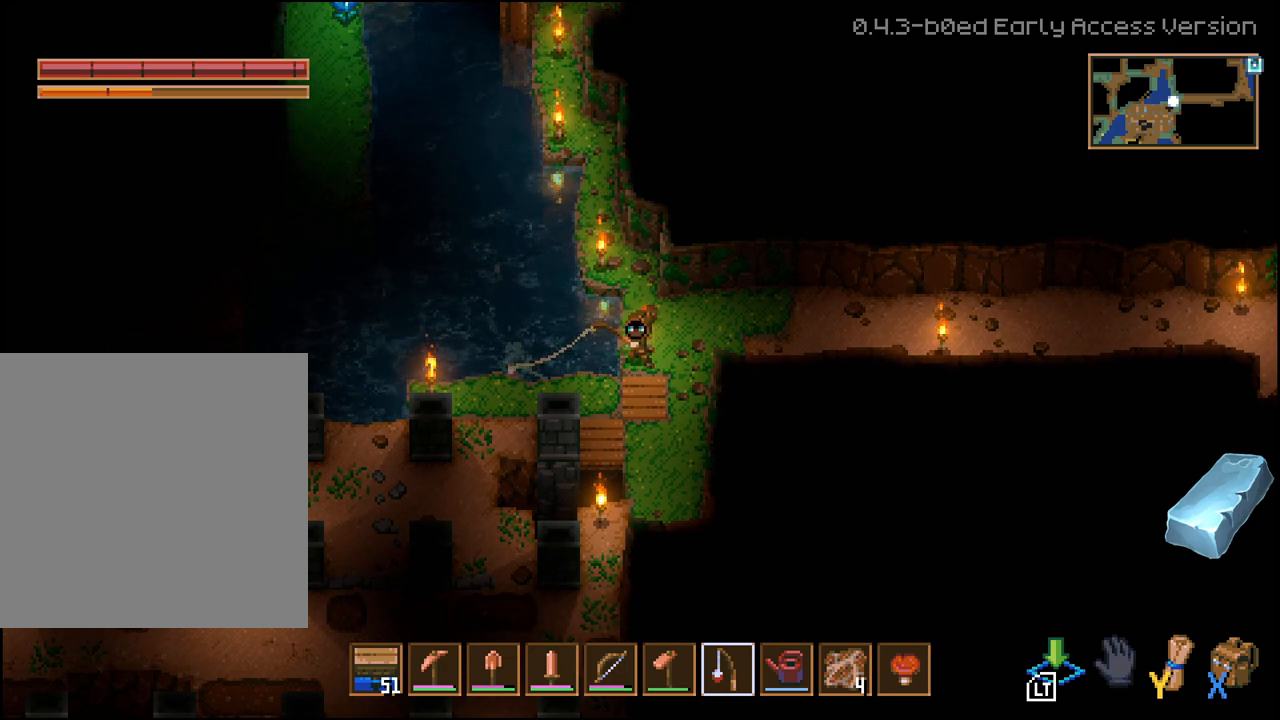
{"buttons": [], "left_stick": "center", "right_stick": "center", "events": []}
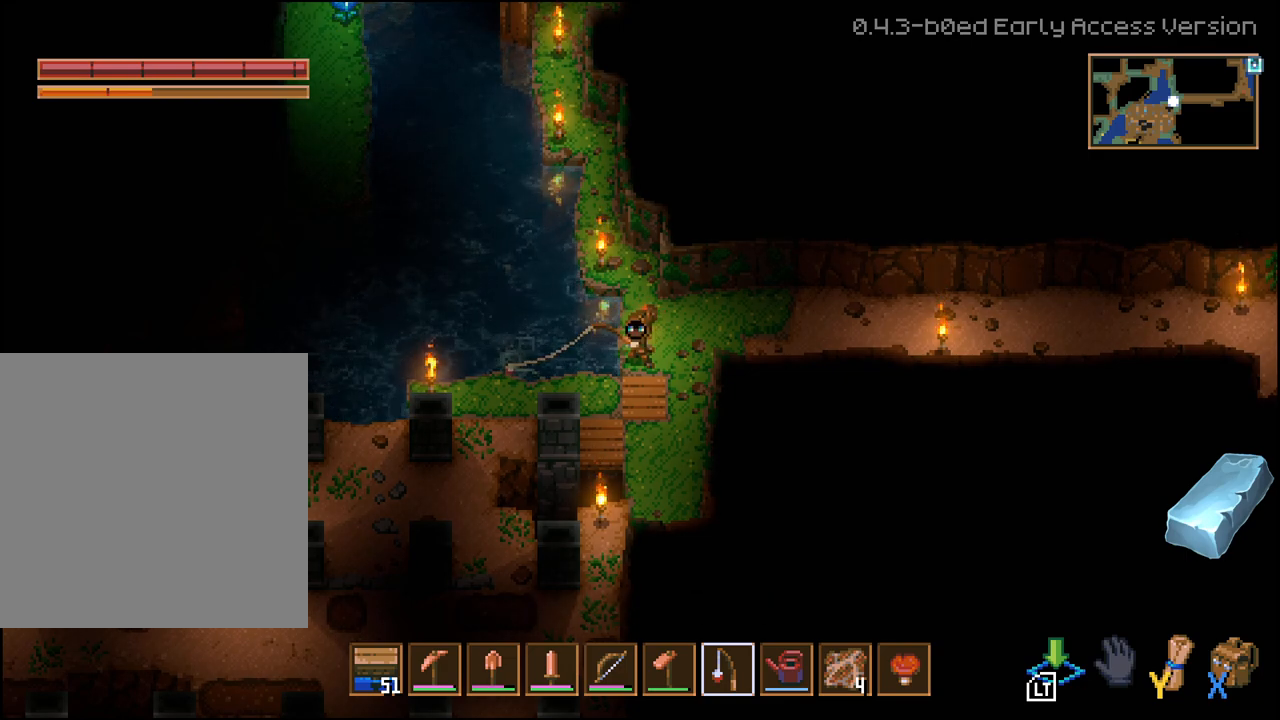
{"buttons": [], "left_stick": "center", "right_stick": "center", "events": []}
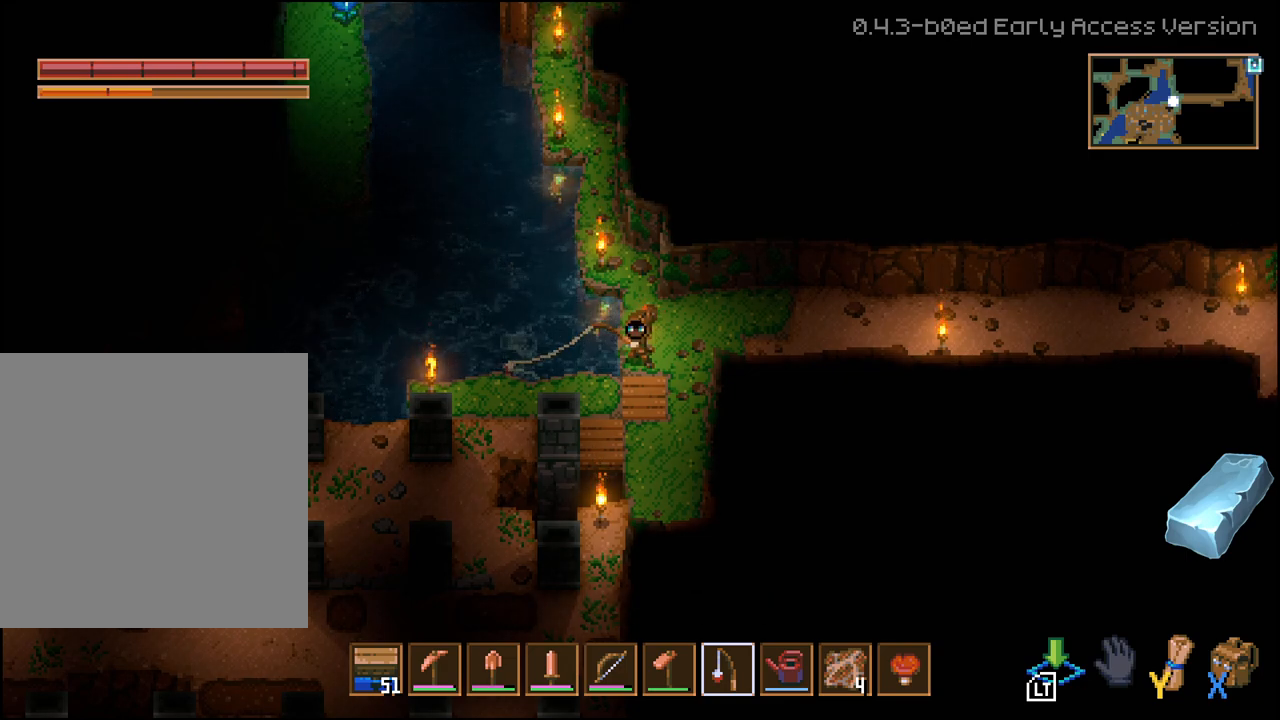
{"buttons": [], "left_stick": "center", "right_stick": "center", "events": []}
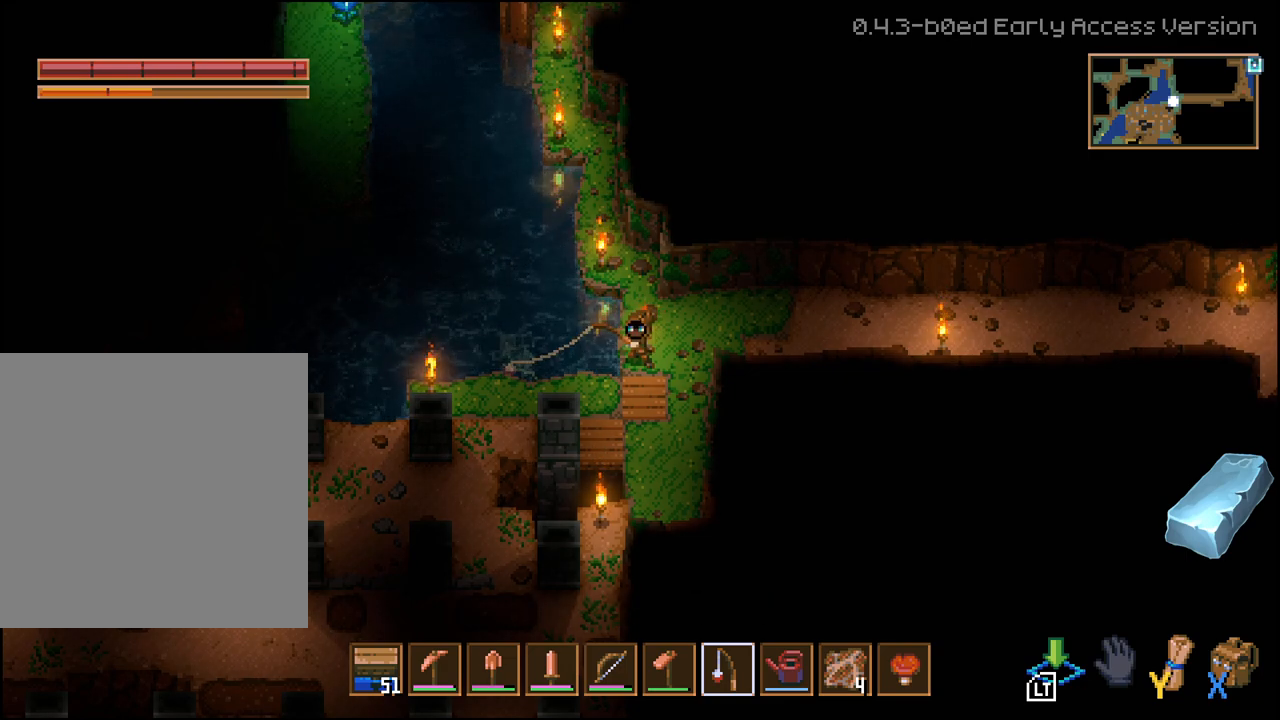
{"buttons": [], "left_stick": "center", "right_stick": "center", "events": []}
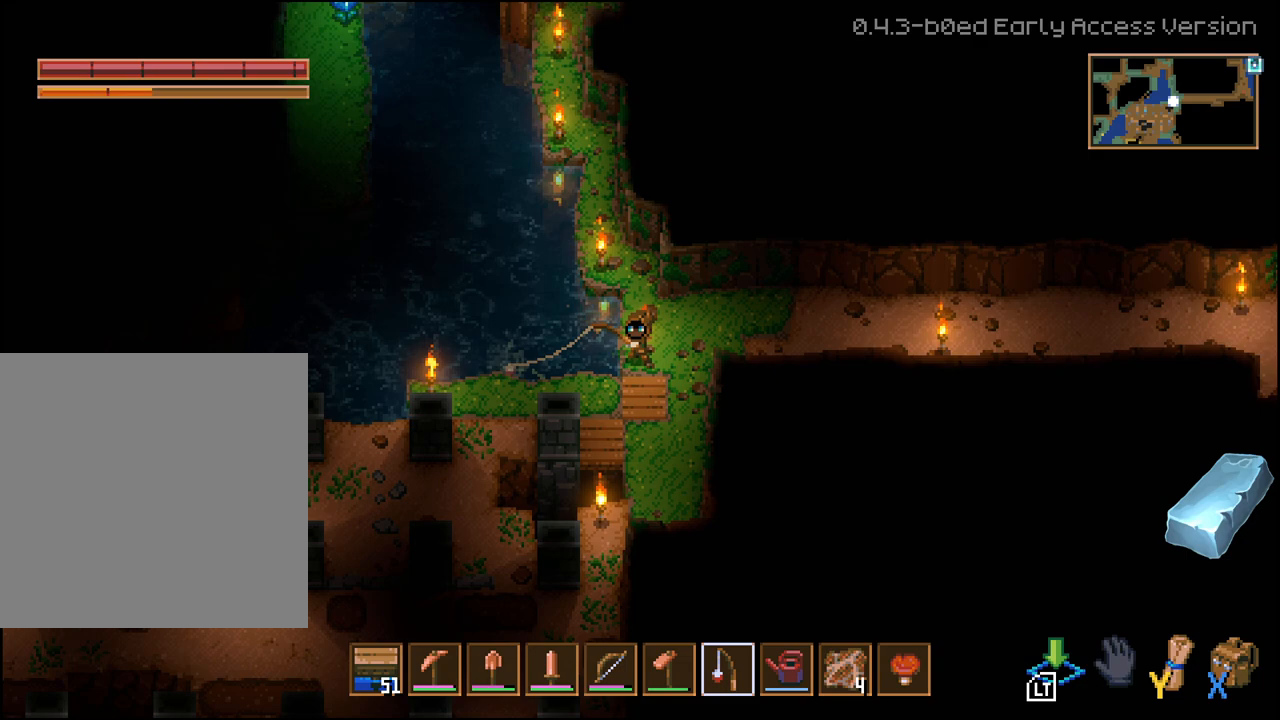
{"buttons": [], "left_stick": "center", "right_stick": "center", "events": []}
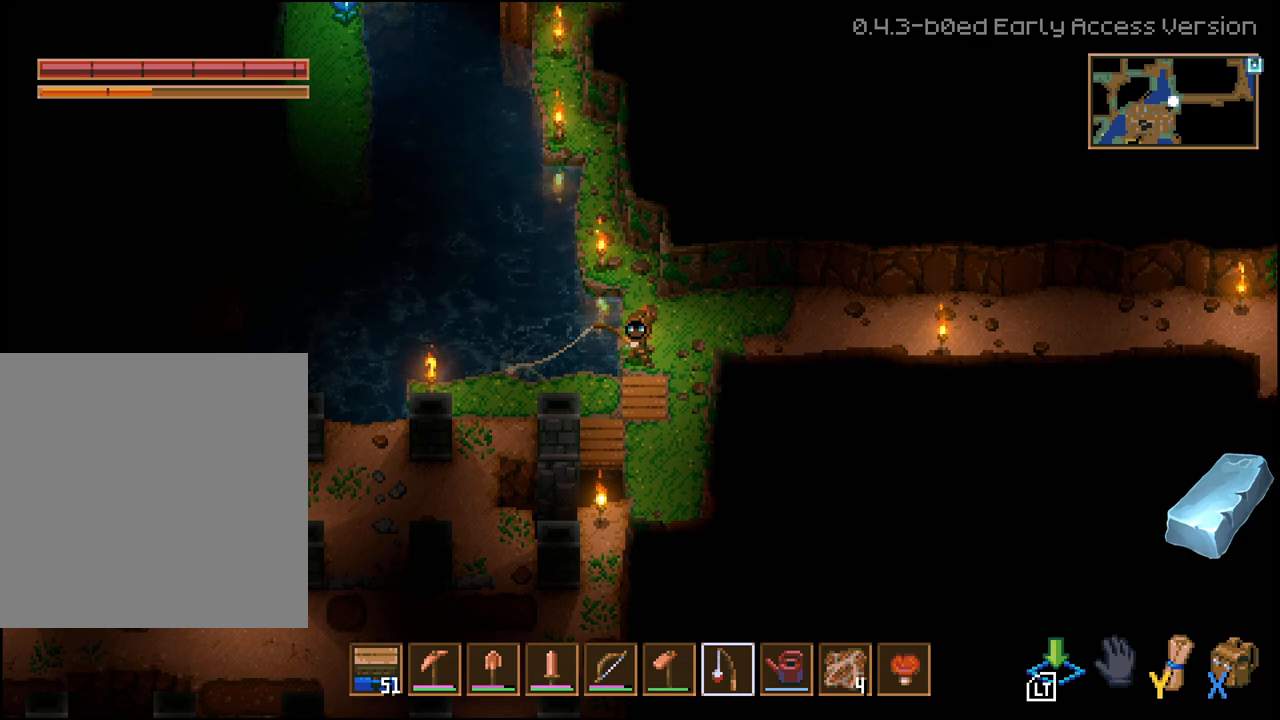
{"buttons": [], "left_stick": "center", "right_stick": "center", "events": []}
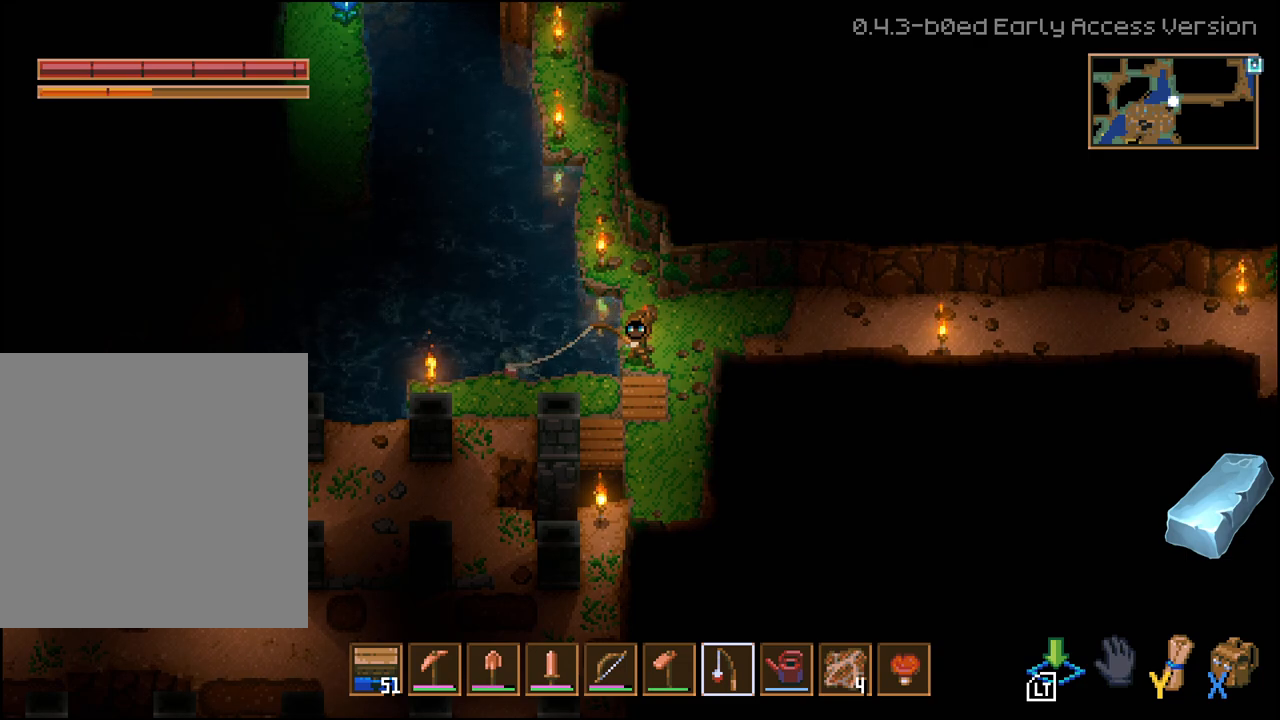
{"buttons": [], "left_stick": "center", "right_stick": "center", "events": [[200, "L2", "down"], [300, "L2", "up"]]}
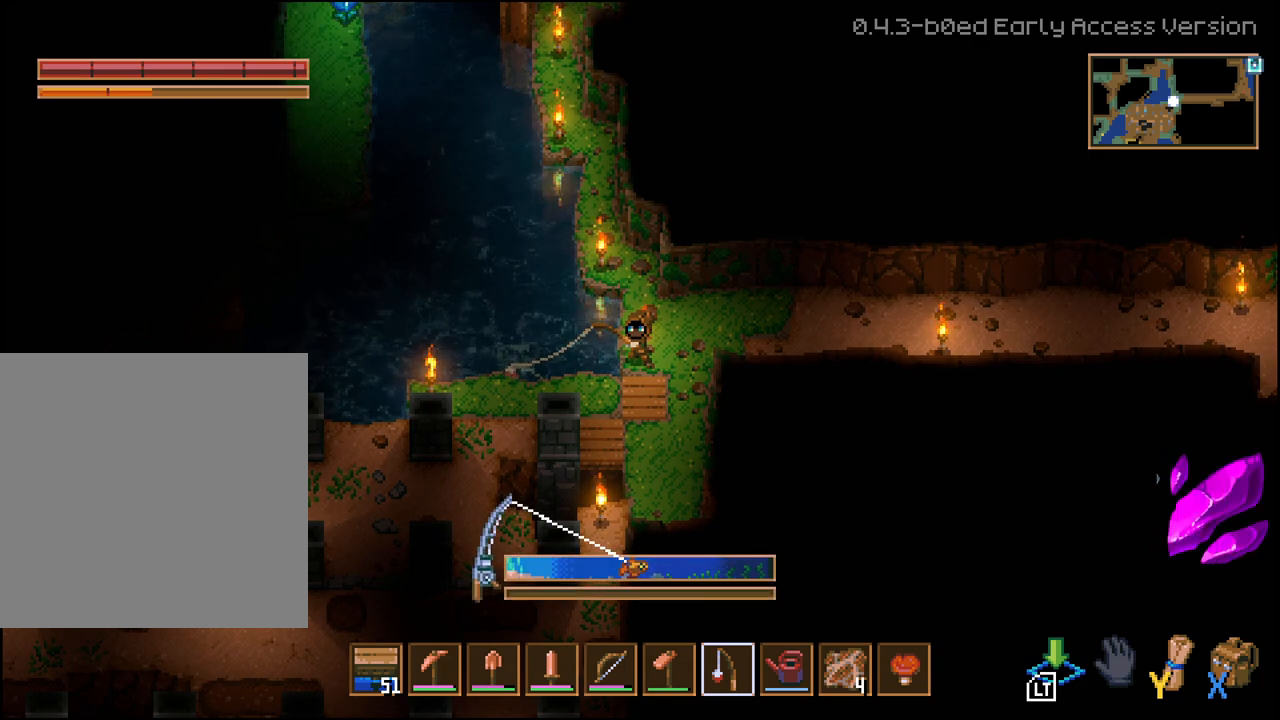
{"buttons": [], "left_stick": "center", "right_stick": "center", "events": []}
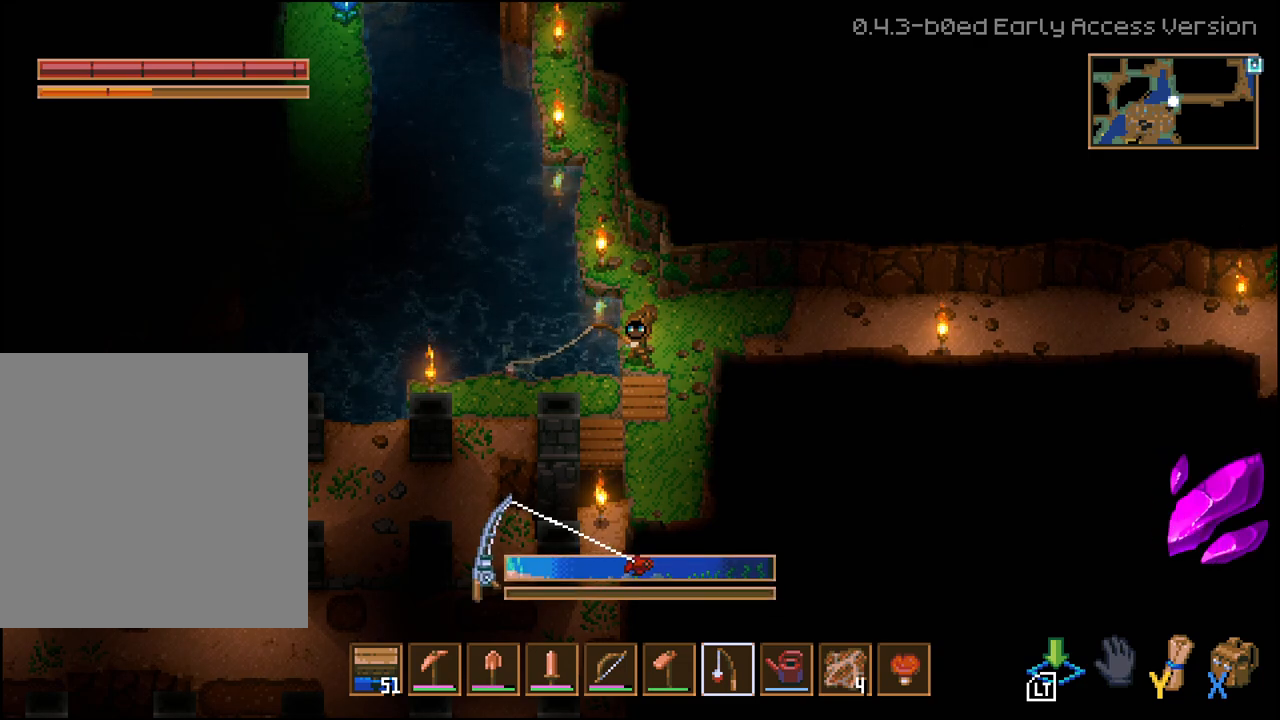
{"buttons": ["L2"], "left_stick": "center", "right_stick": "center", "events": [[367, "L2", "down"]]}
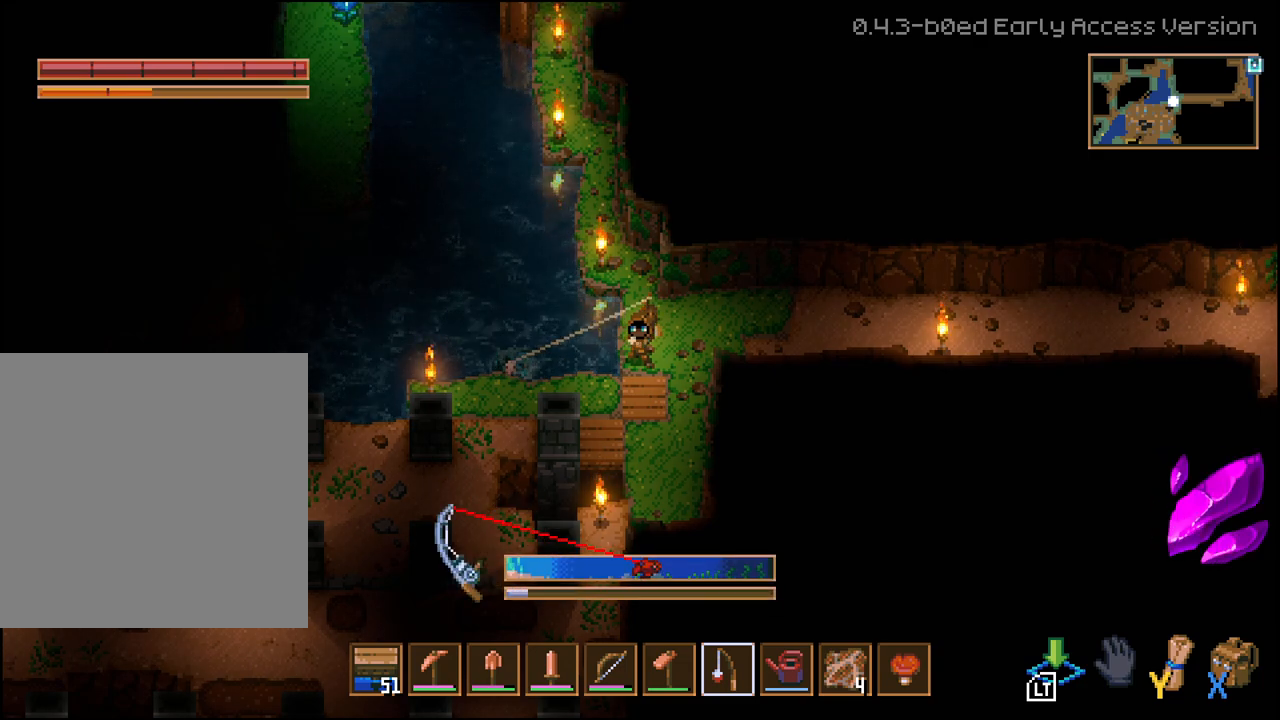
{"buttons": ["L2"], "left_stick": "center", "right_stick": "center", "events": []}
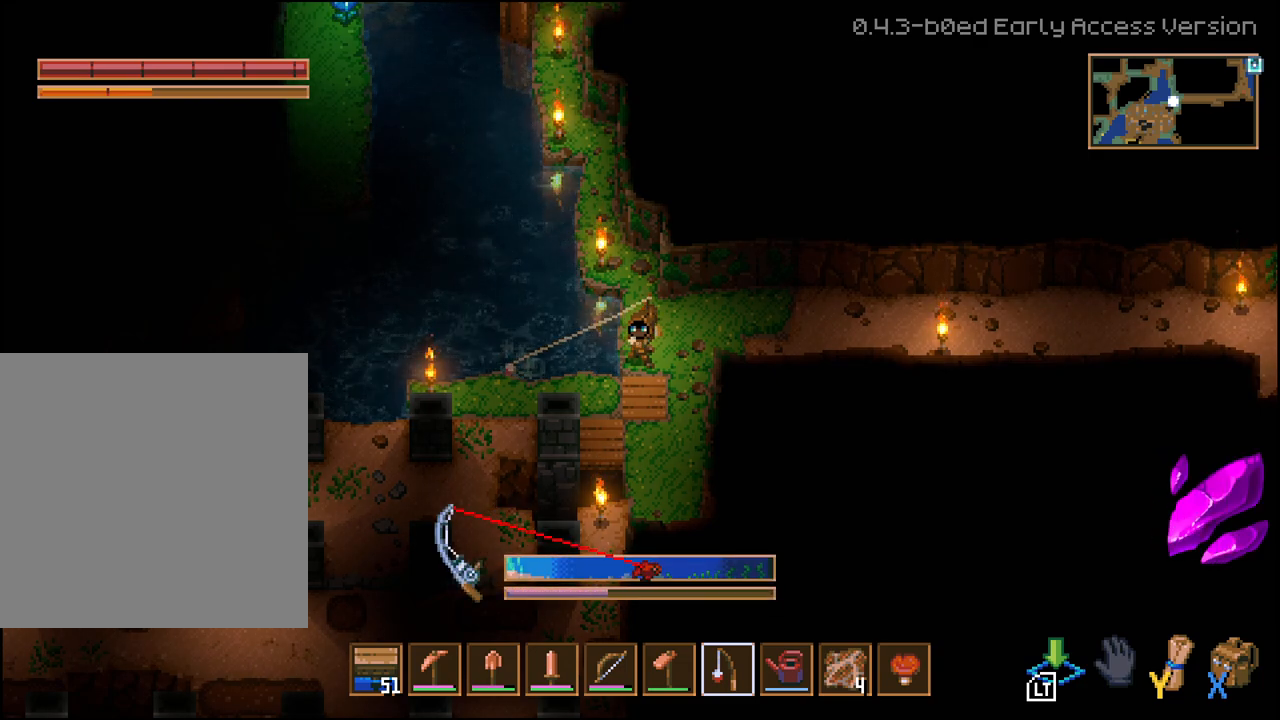
{"buttons": ["L2"], "left_stick": "center", "right_stick": "center", "events": []}
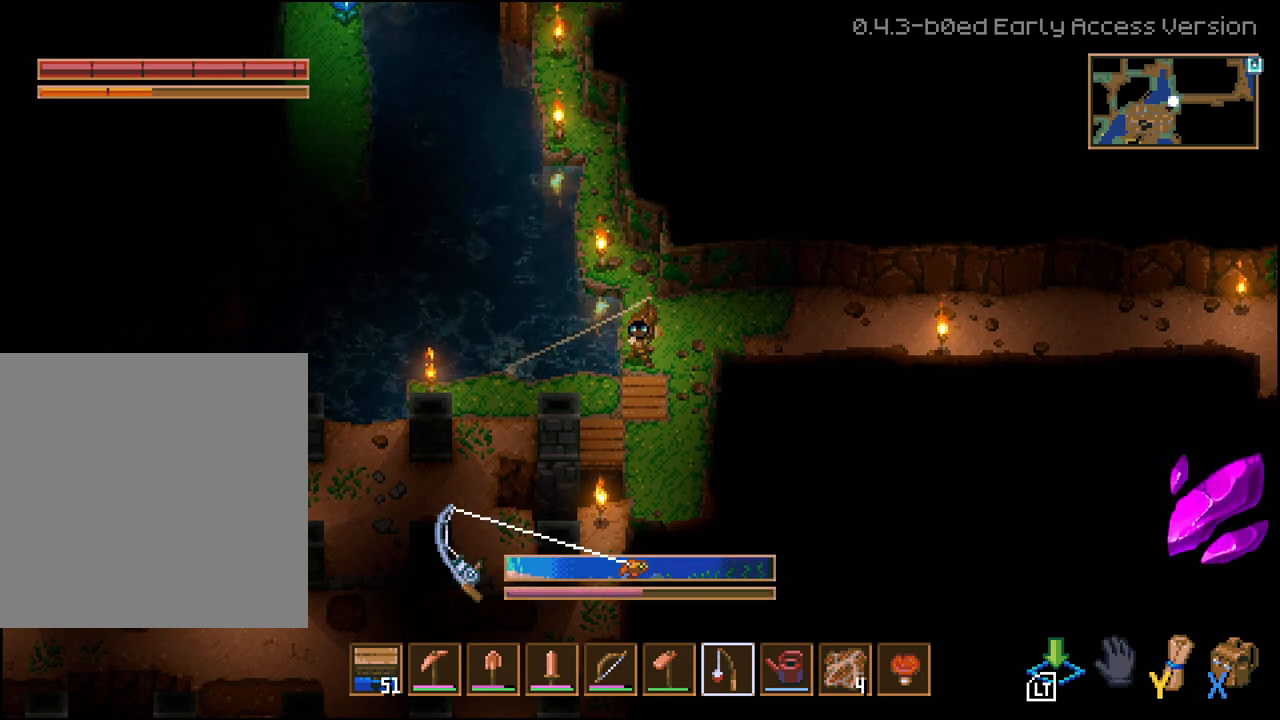
{"buttons": ["L2"], "left_stick": "center", "right_stick": "center", "events": []}
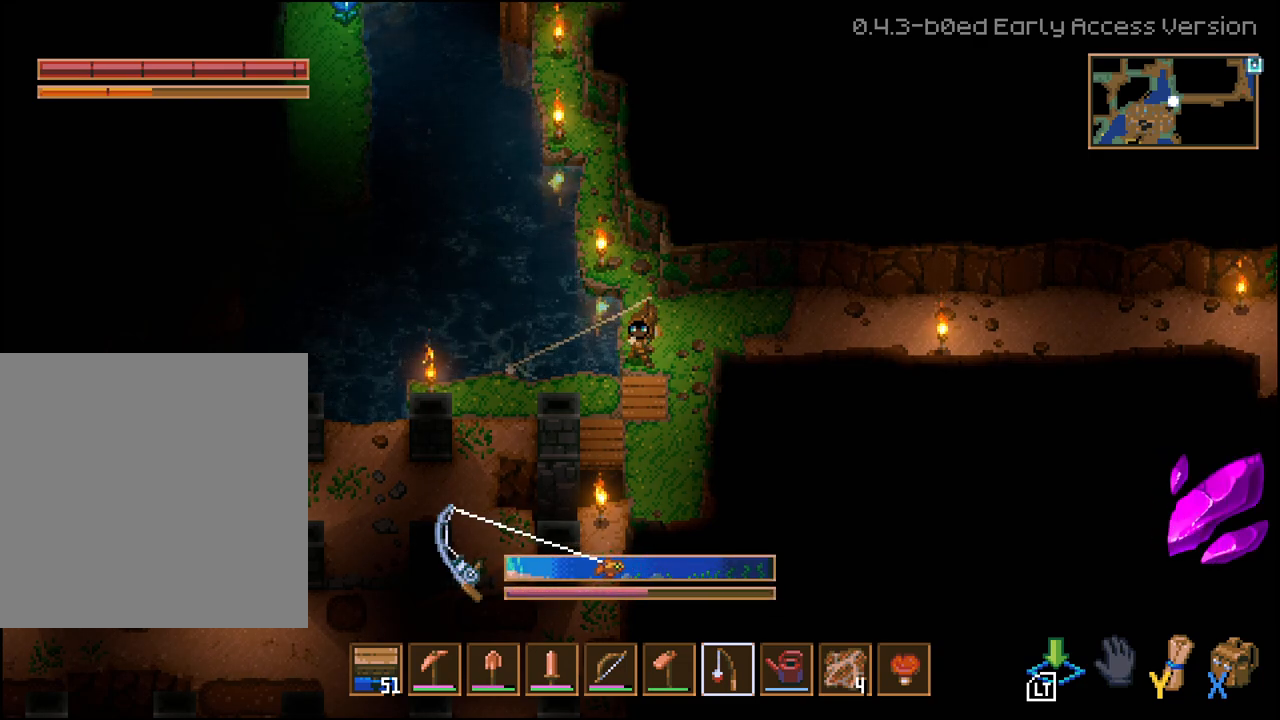
{"buttons": ["L2"], "left_stick": "center", "right_stick": "center", "events": []}
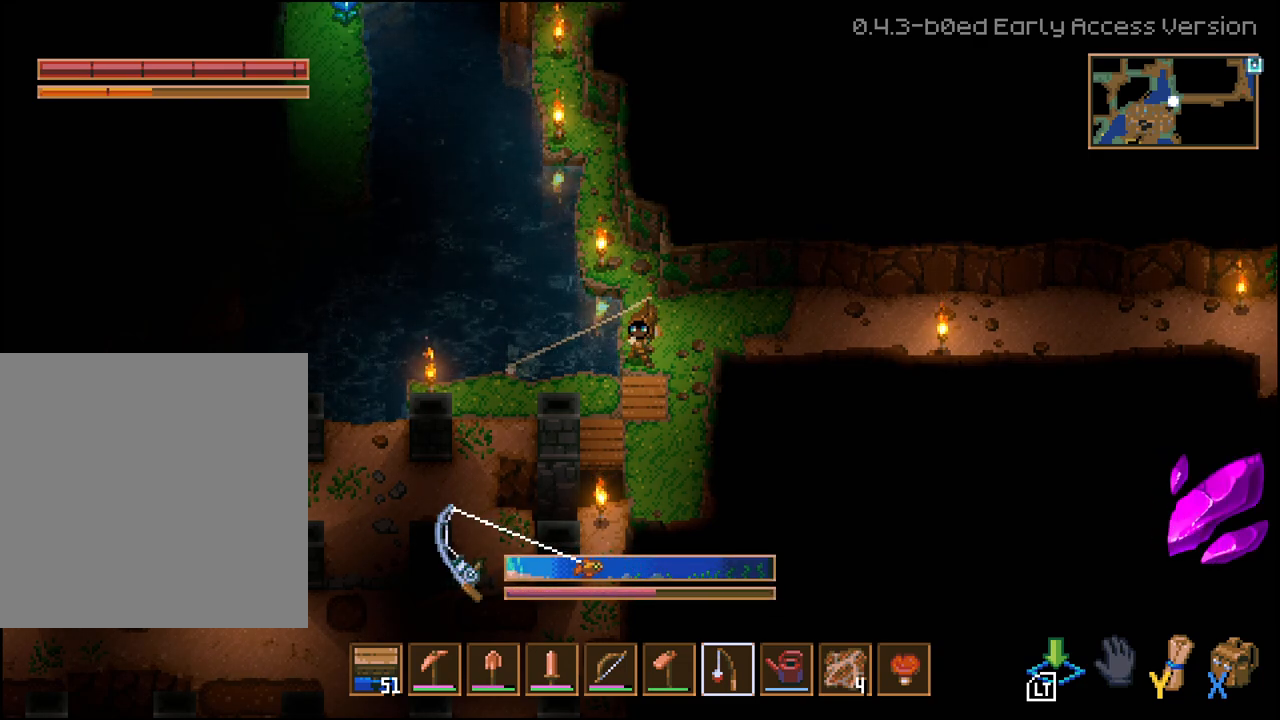
{"buttons": [], "left_stick": "center", "right_stick": "center", "events": [[433, "L2", "up"]]}
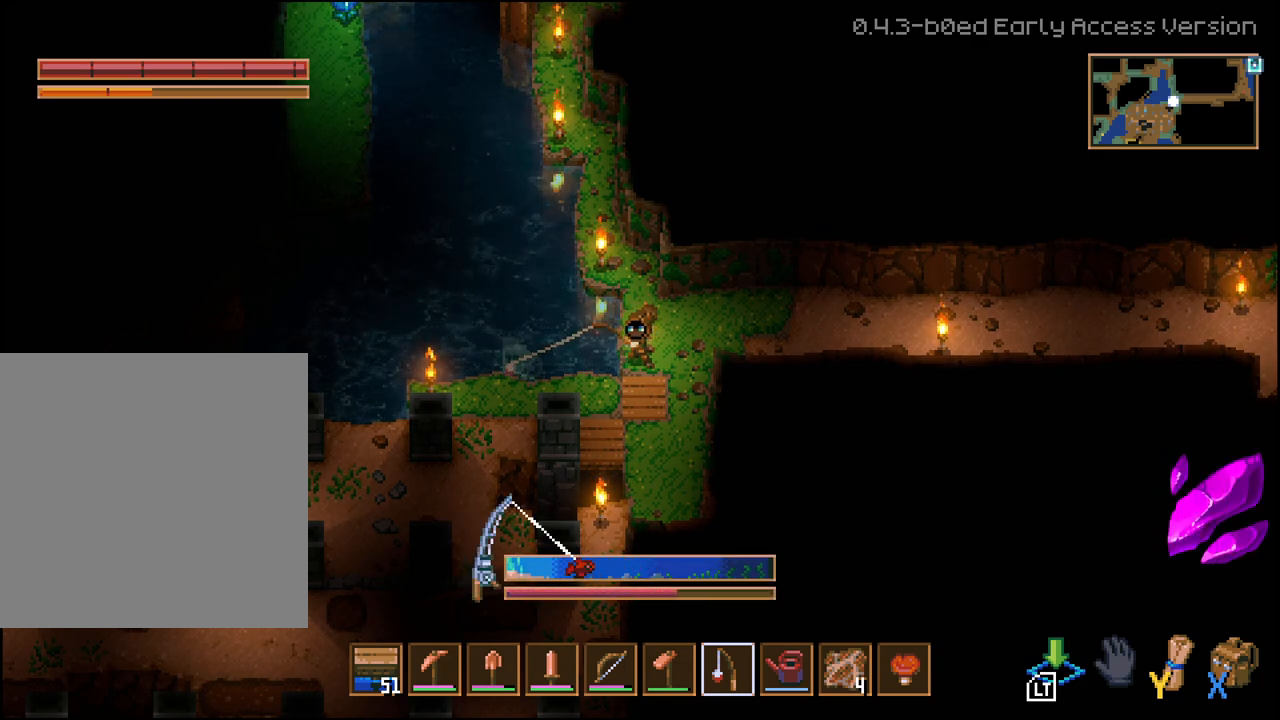
{"buttons": [], "left_stick": "center", "right_stick": "center", "events": []}
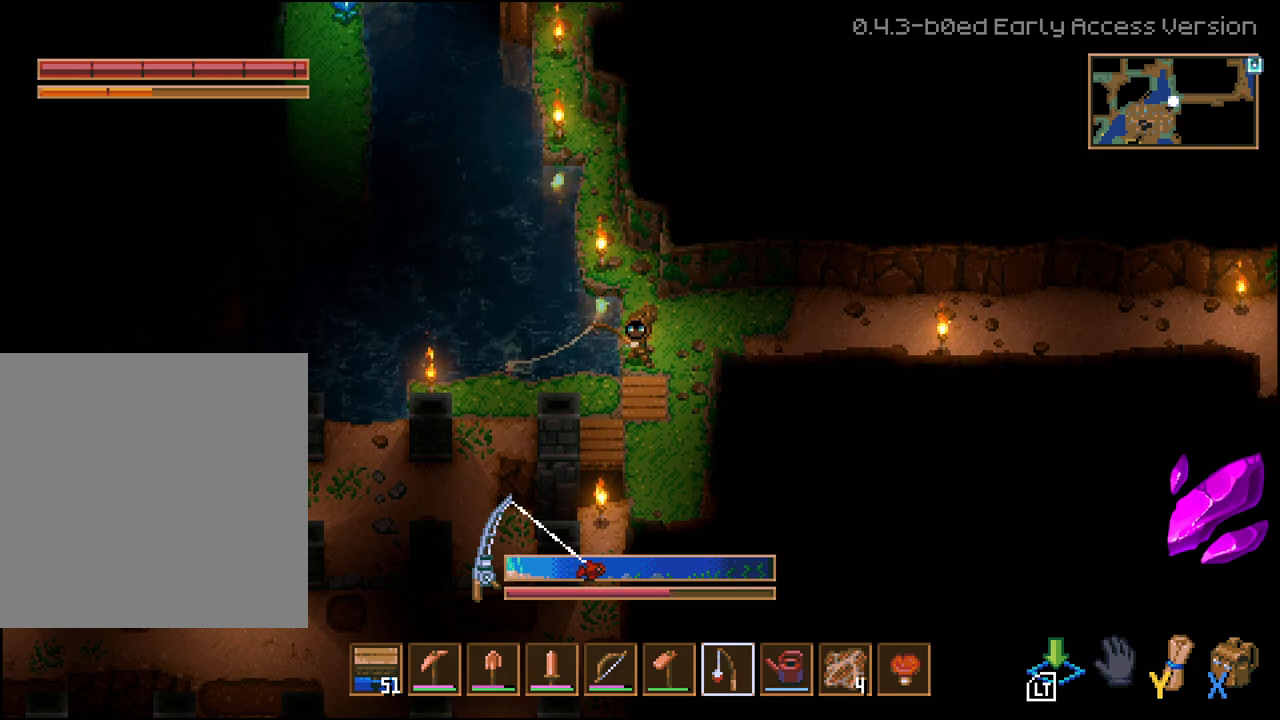
{"buttons": [], "left_stick": "center", "right_stick": "center", "events": []}
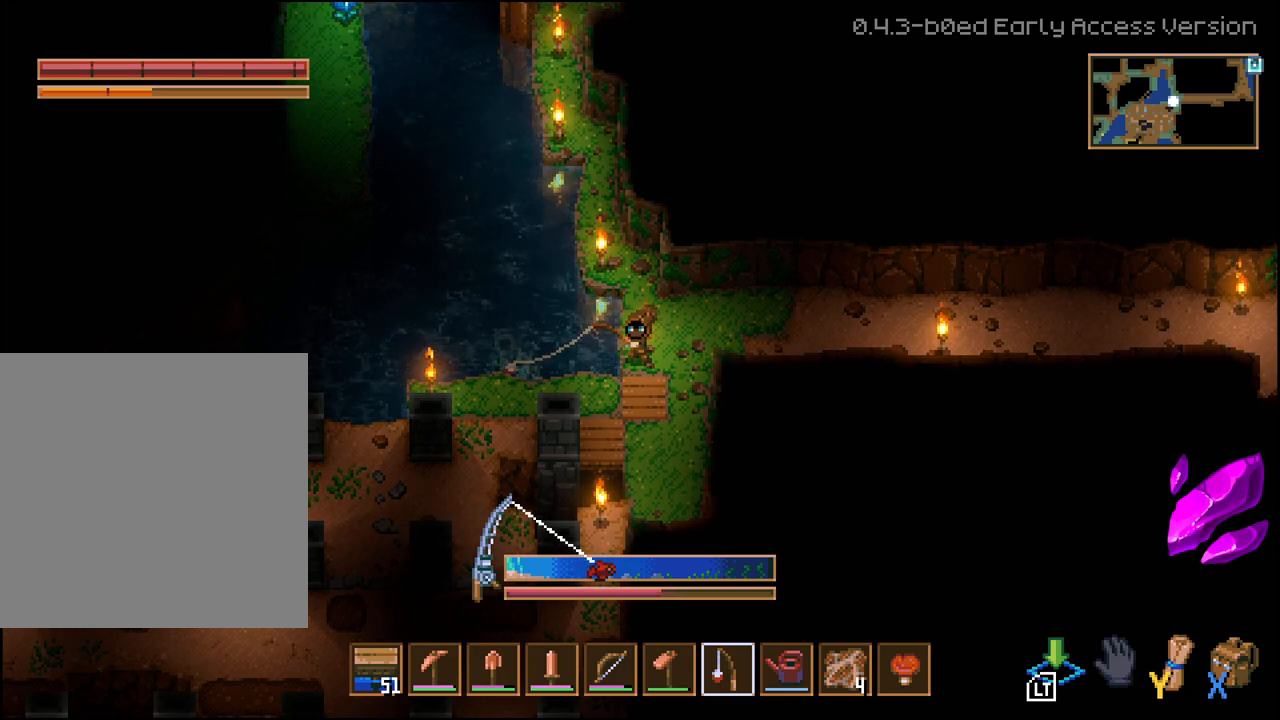
{"buttons": ["L2"], "left_stick": "center", "right_stick": "center", "events": [[467, "L2", "down"]]}
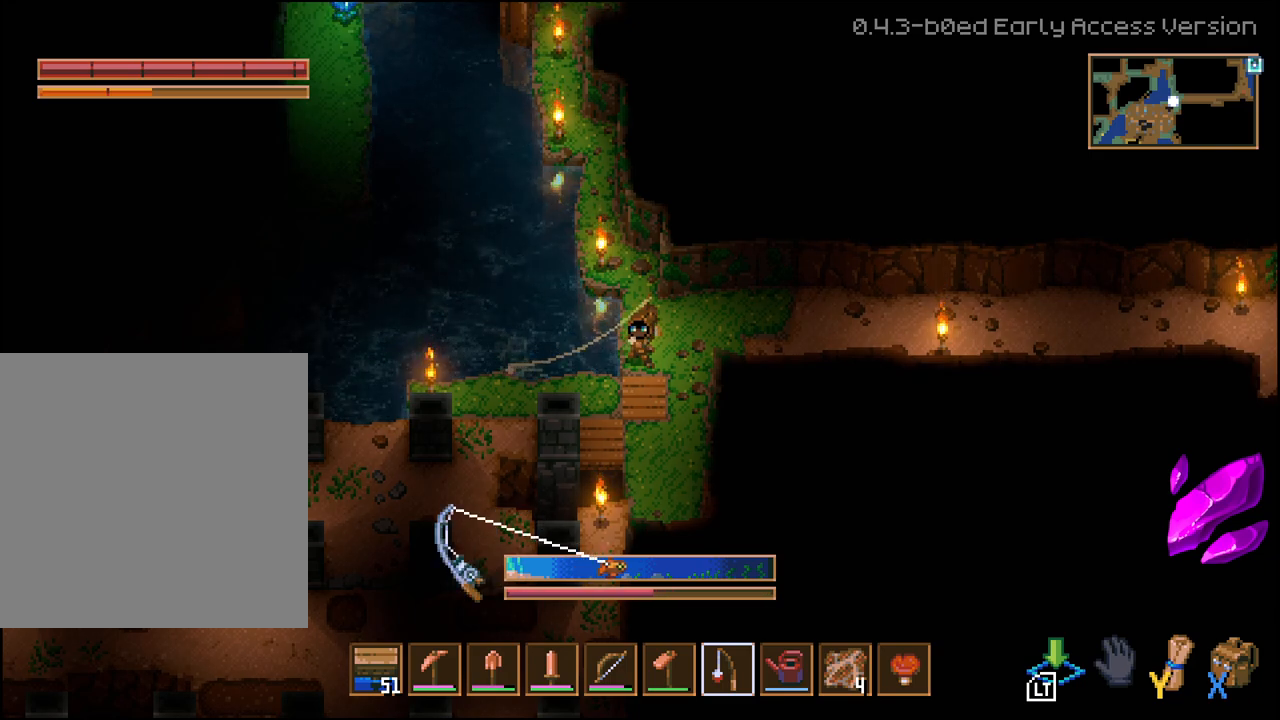
{"buttons": ["L2"], "left_stick": "center", "right_stick": "center", "events": []}
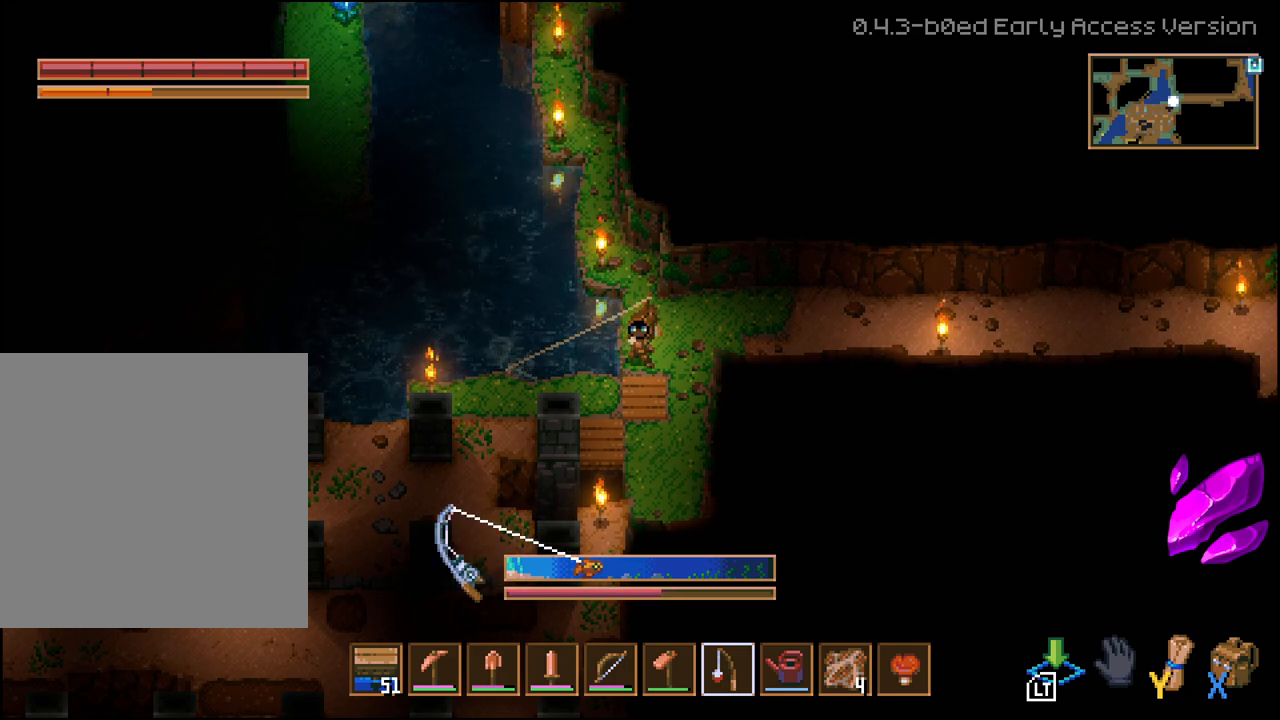
{"buttons": ["L2"], "left_stick": "center", "right_stick": "center", "events": []}
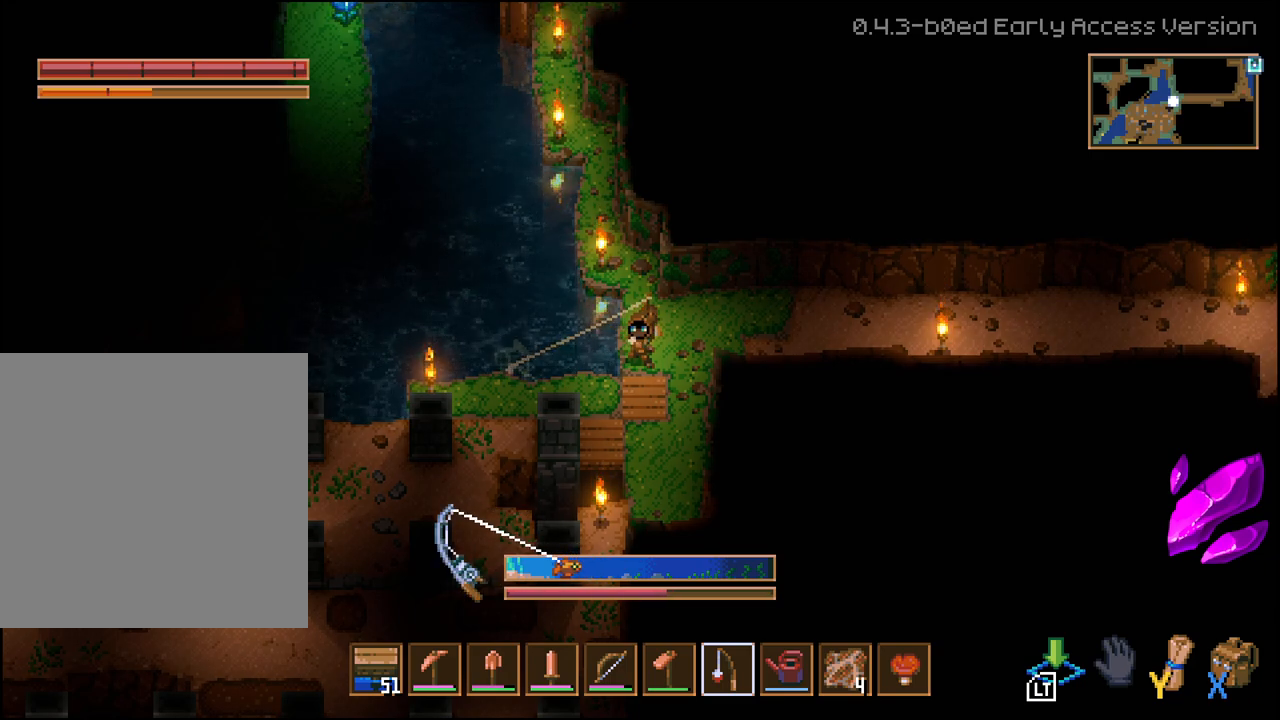
{"buttons": [], "left_stick": "center", "right_stick": "center", "events": [[467, "L2", "up"]]}
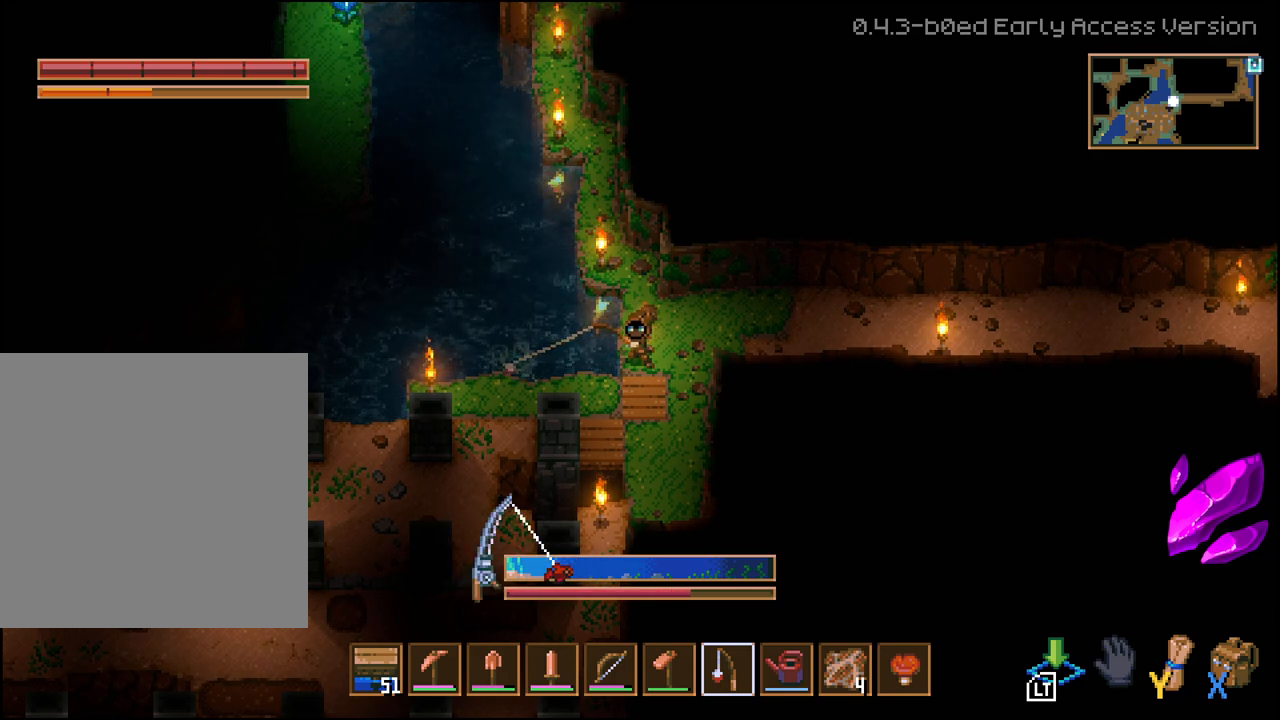
{"buttons": [], "left_stick": "center", "right_stick": "center", "events": []}
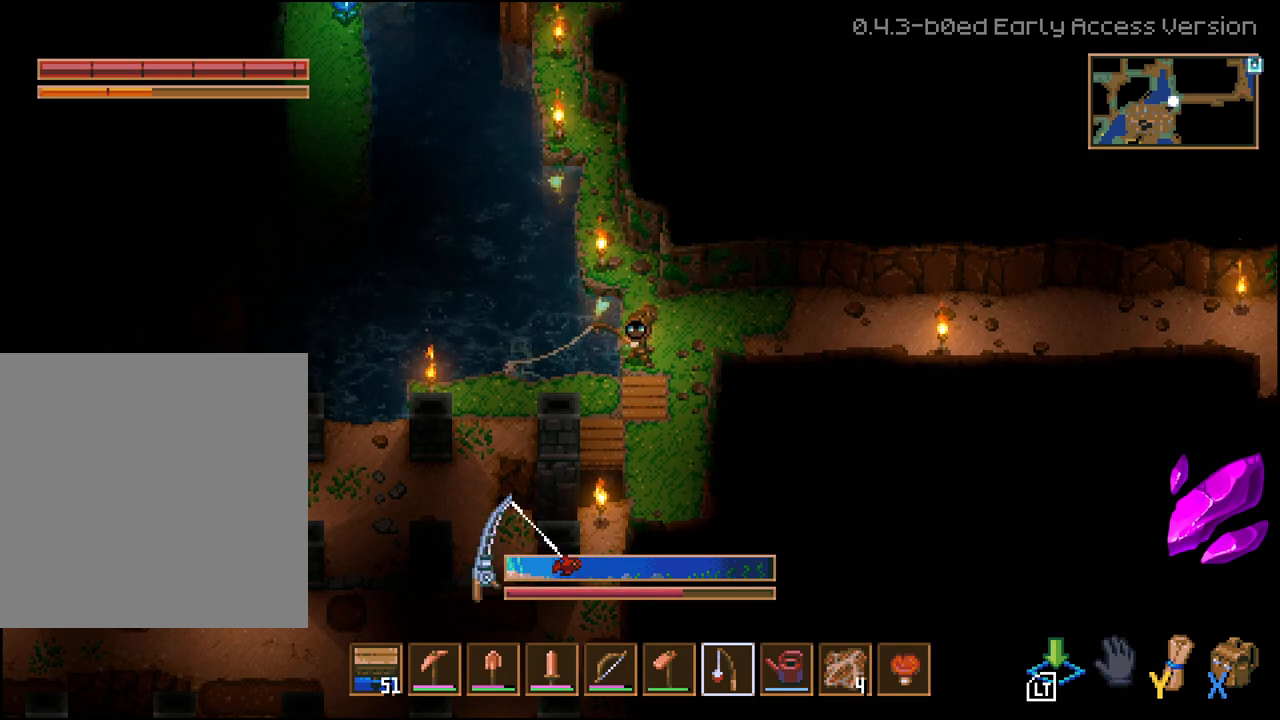
{"buttons": [], "left_stick": "center", "right_stick": "center", "events": []}
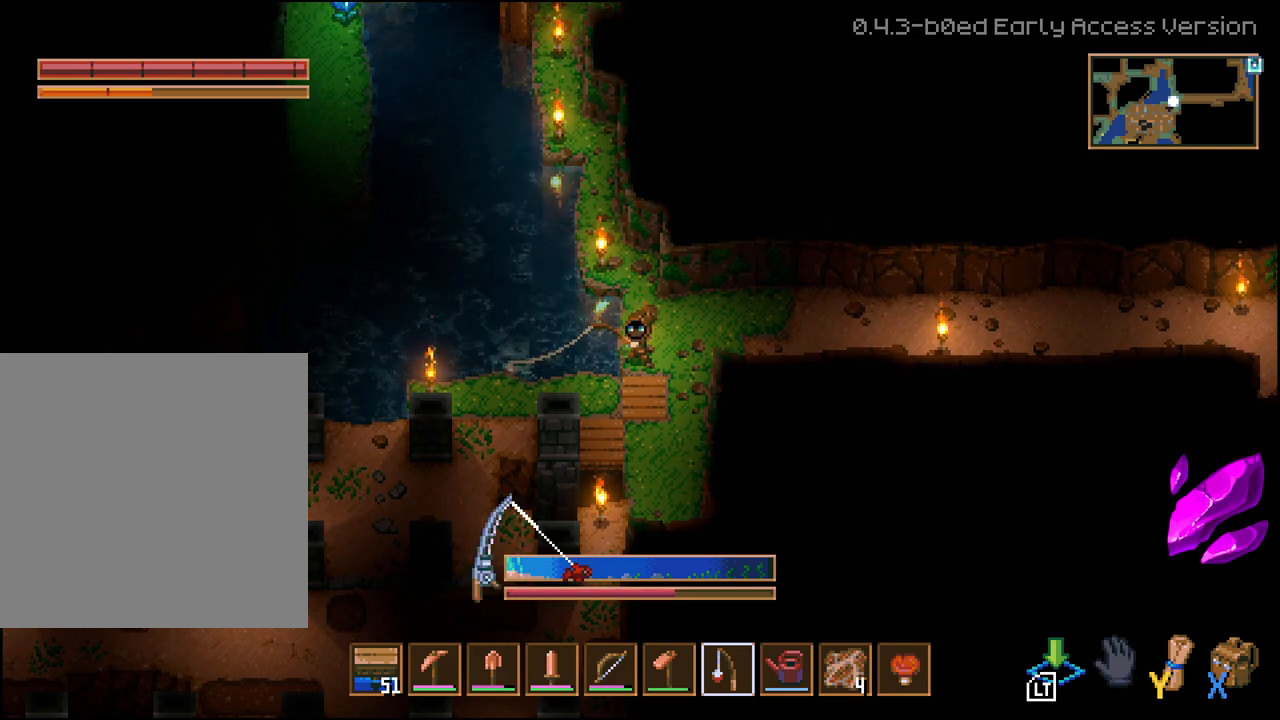
{"buttons": ["L2"], "left_stick": "center", "right_stick": "center", "events": [[433, "L2", "down"]]}
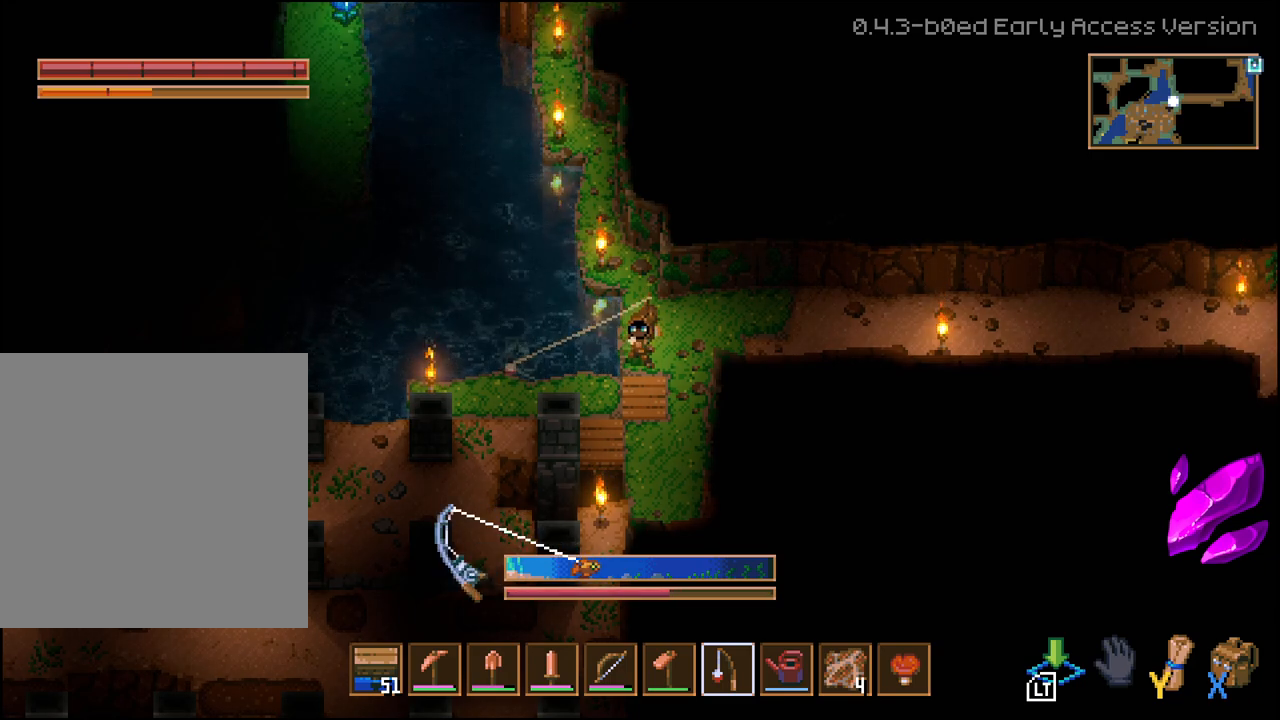
{"buttons": ["L2"], "left_stick": "center", "right_stick": "center", "events": []}